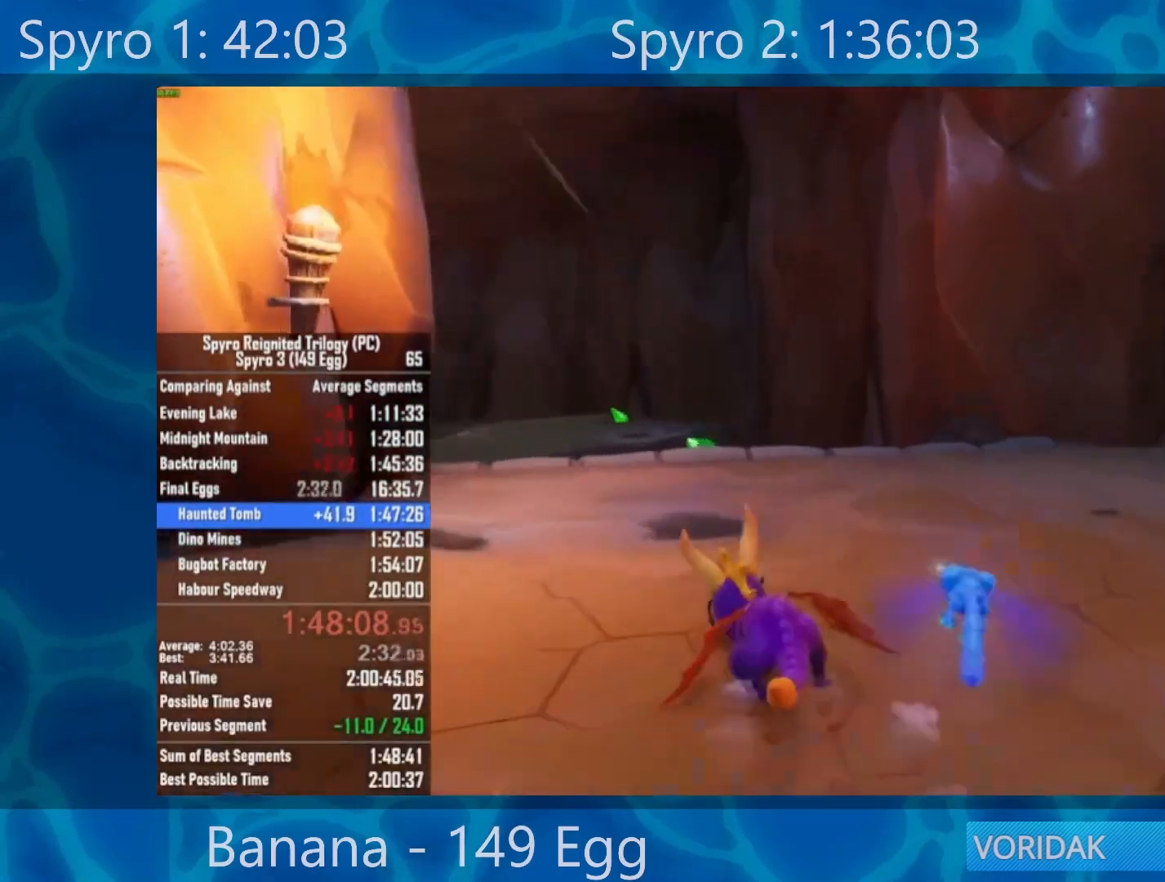
Gameplay with a controller (Xbox layout); each line is a JSON object with the inputs held at the frame after it. "events" lists button and stick changes between this image and that frame as [ms after this image, input, new state], when the widget could be followed in between.
{"buttons": ["X"], "left_stick": "left", "right_stick": "center", "events": [[67, "left_stick", "center"], [367, "left_stick", "left"]]}
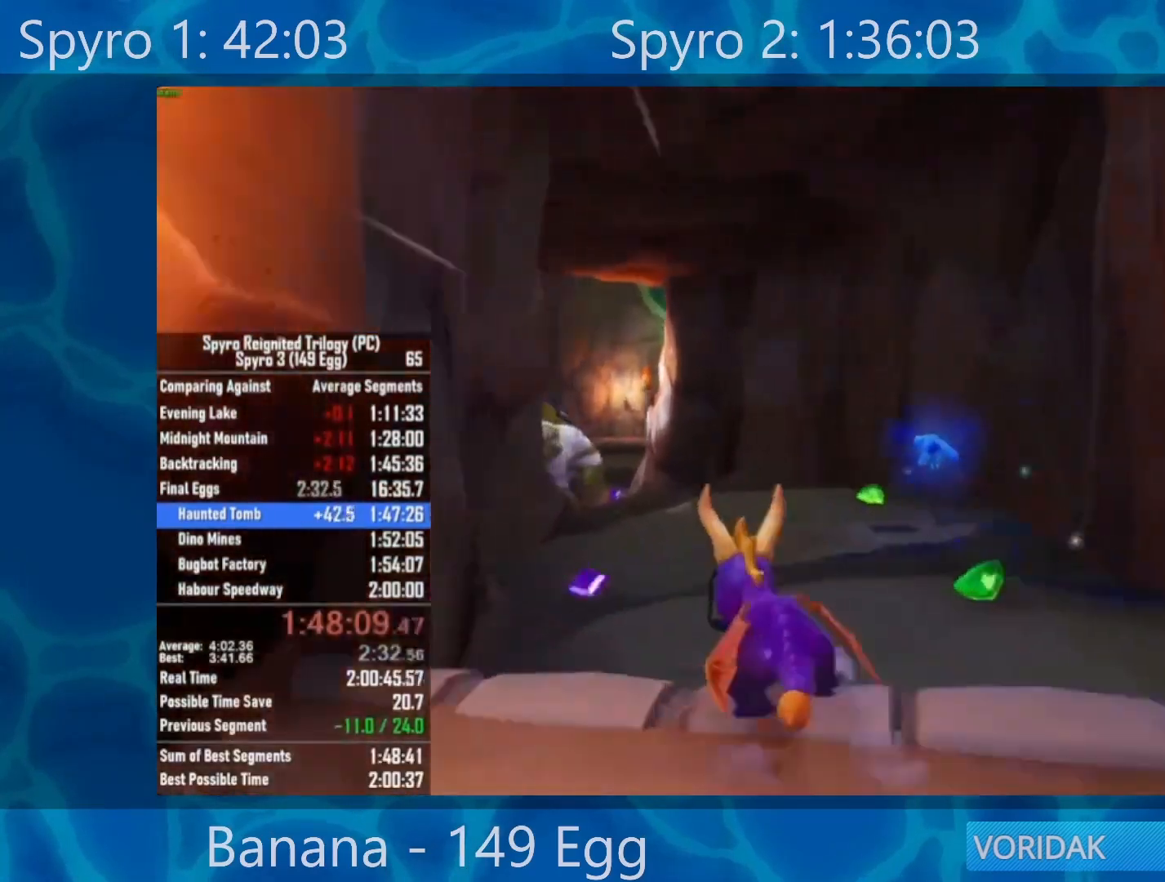
{"buttons": ["X"], "left_stick": "center", "right_stick": "center", "events": [[33, "left_stick", "center"]]}
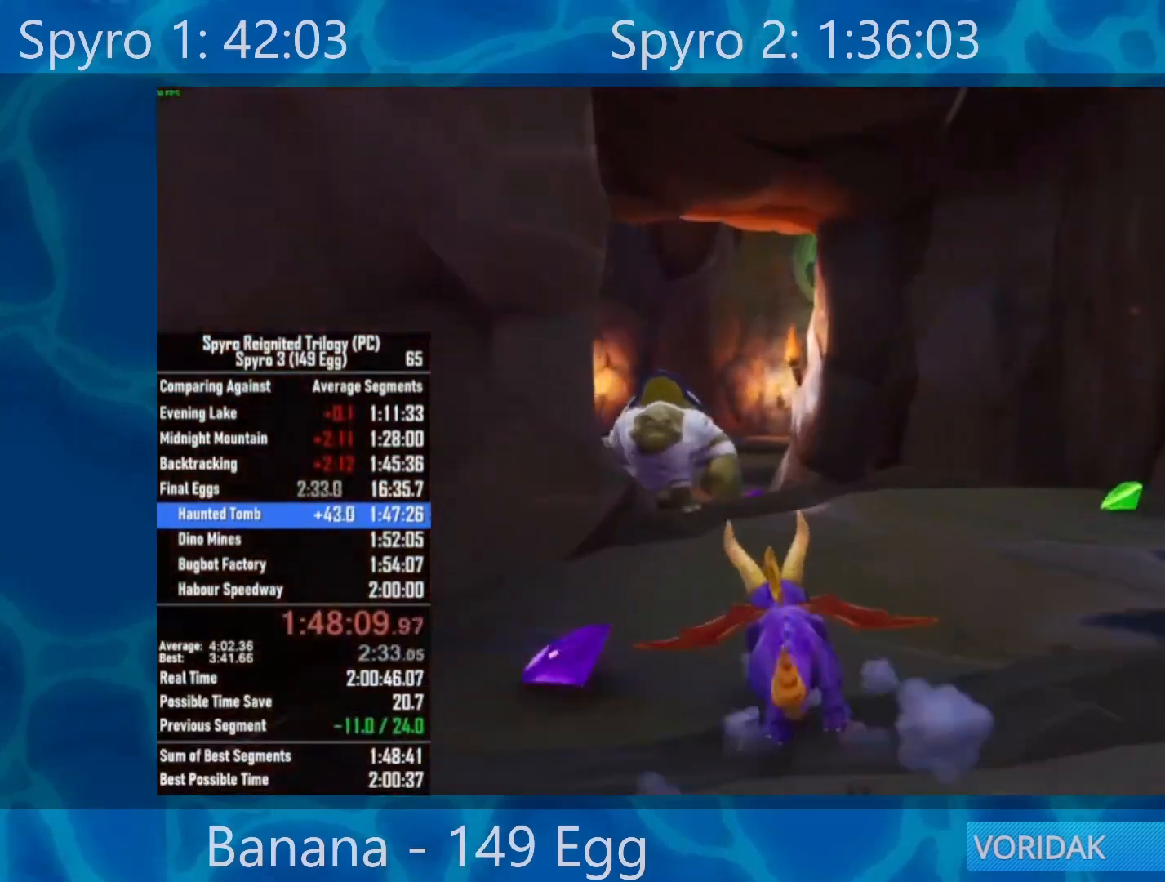
{"buttons": ["X"], "left_stick": "left", "right_stick": "center", "events": [[317, "left_stick", "left"]]}
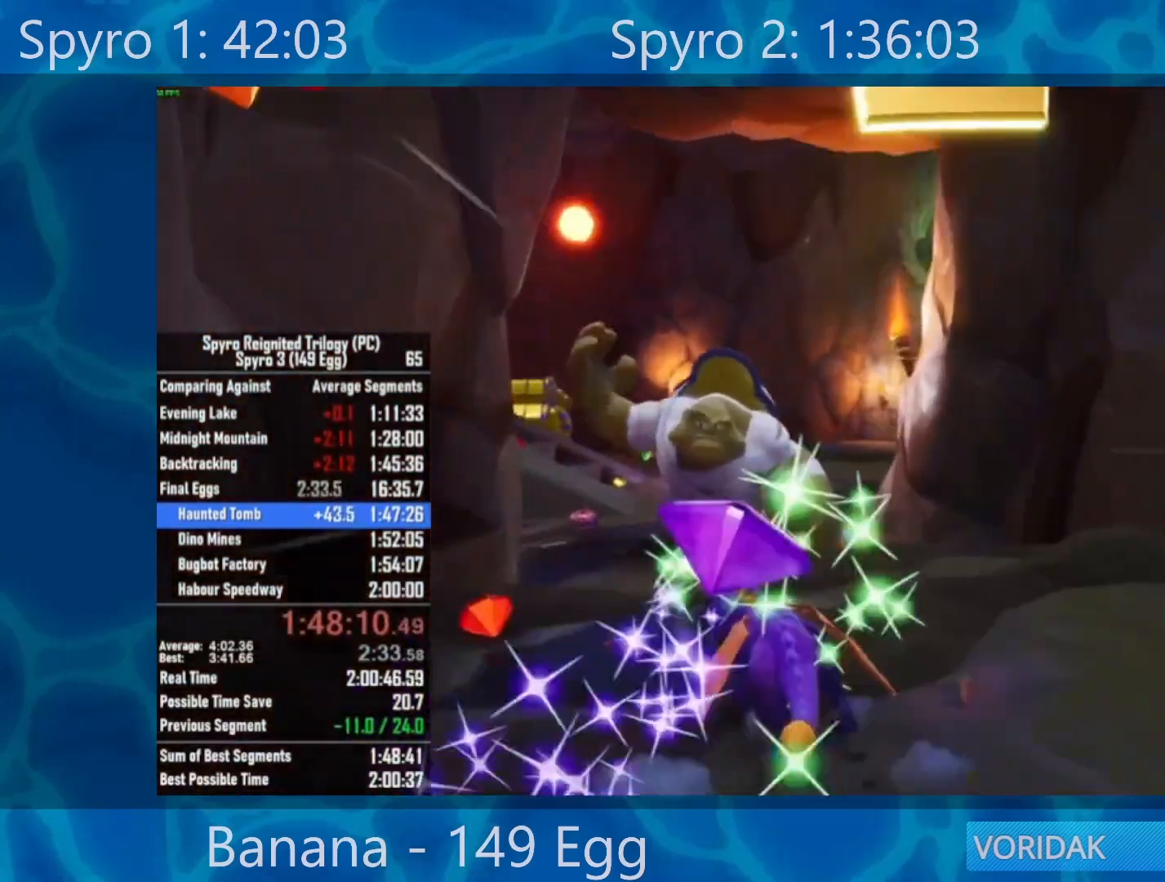
{"buttons": ["X"], "left_stick": "center", "right_stick": "center", "events": [[100, "left_stick", "center"]]}
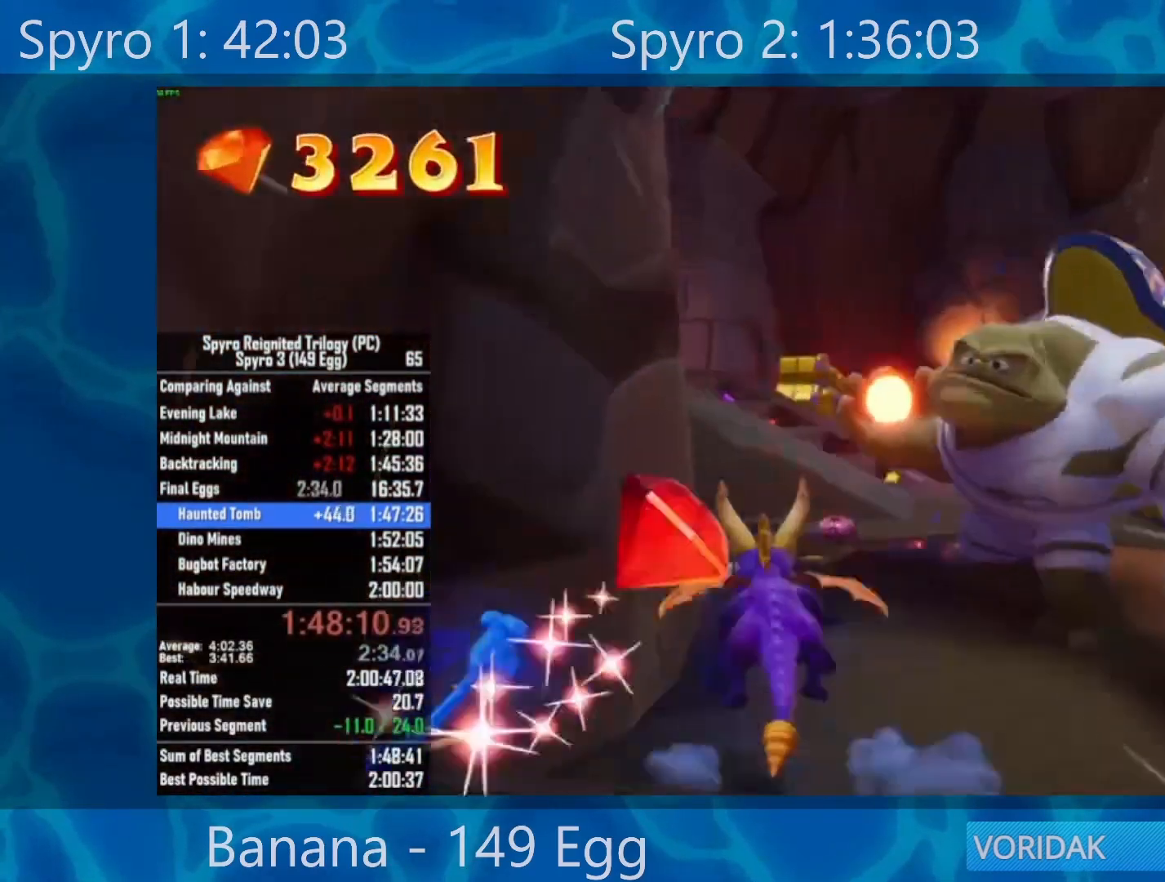
{"buttons": ["X"], "left_stick": "center", "right_stick": "center", "events": []}
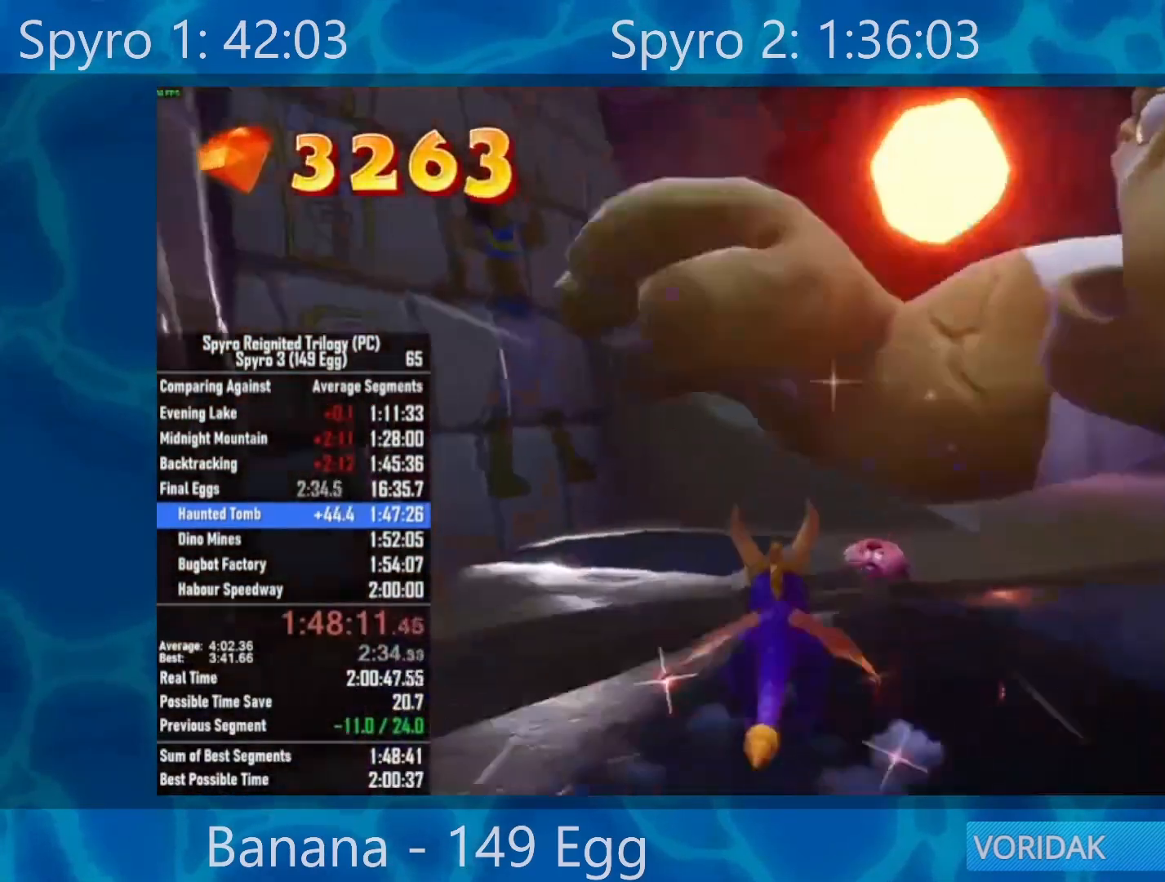
{"buttons": ["A", "X"], "left_stick": "center", "right_stick": "center", "events": [[150, "A", "down"]]}
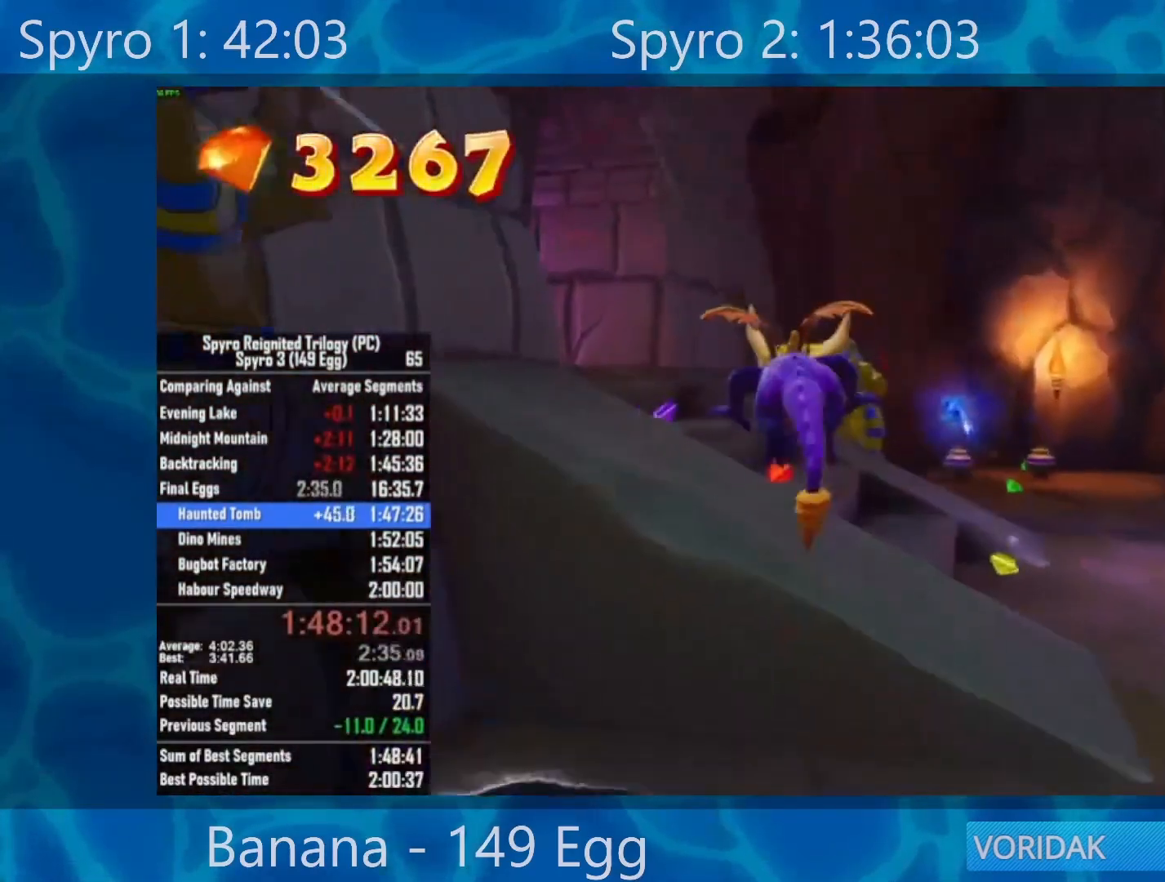
{"buttons": ["A", "X"], "left_stick": "left", "right_stick": "center", "events": [[50, "left_stick", "left"], [150, "A", "up"], [350, "left_stick", "center"], [450, "left_stick", "left"], [500, "A", "down"]]}
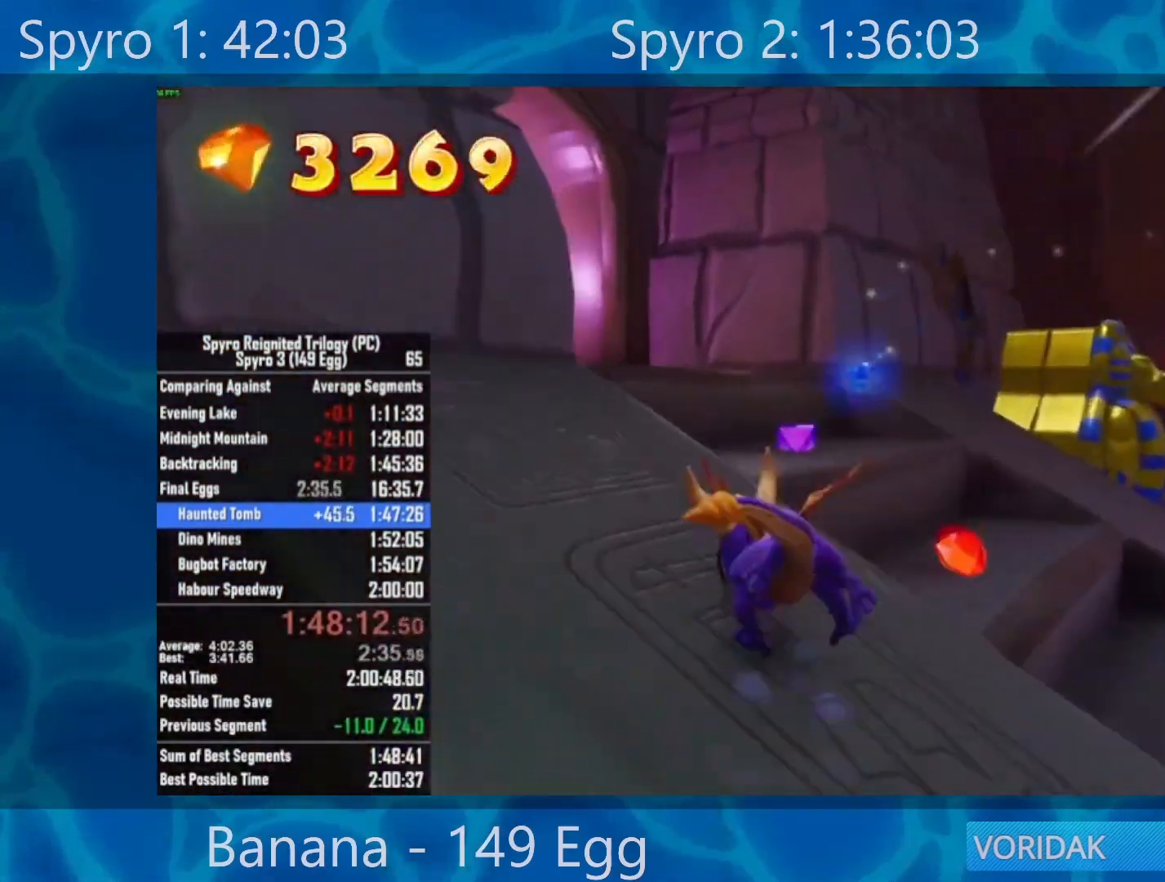
{"buttons": ["X"], "left_stick": "center", "right_stick": "center", "events": [[267, "A", "up"], [450, "left_stick", "center"]]}
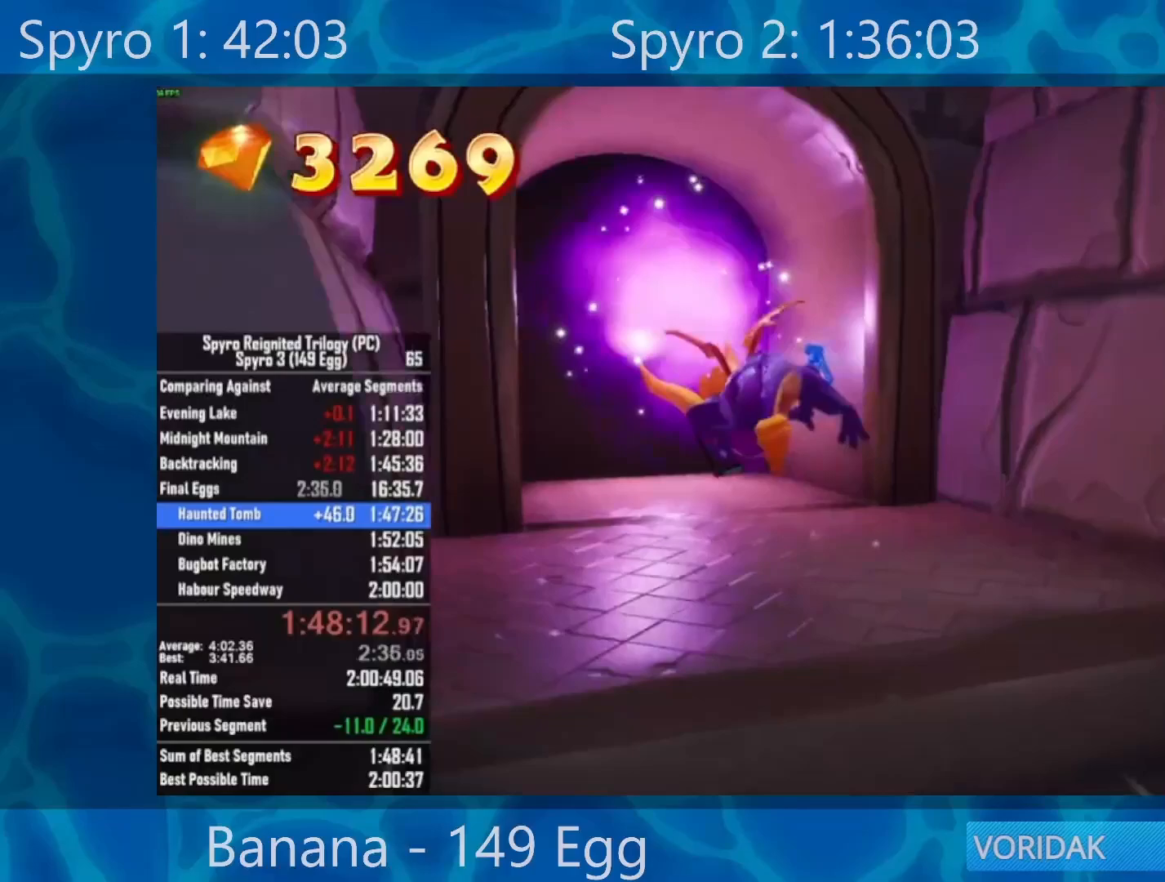
{"buttons": ["X"], "left_stick": "center", "right_stick": "center", "events": []}
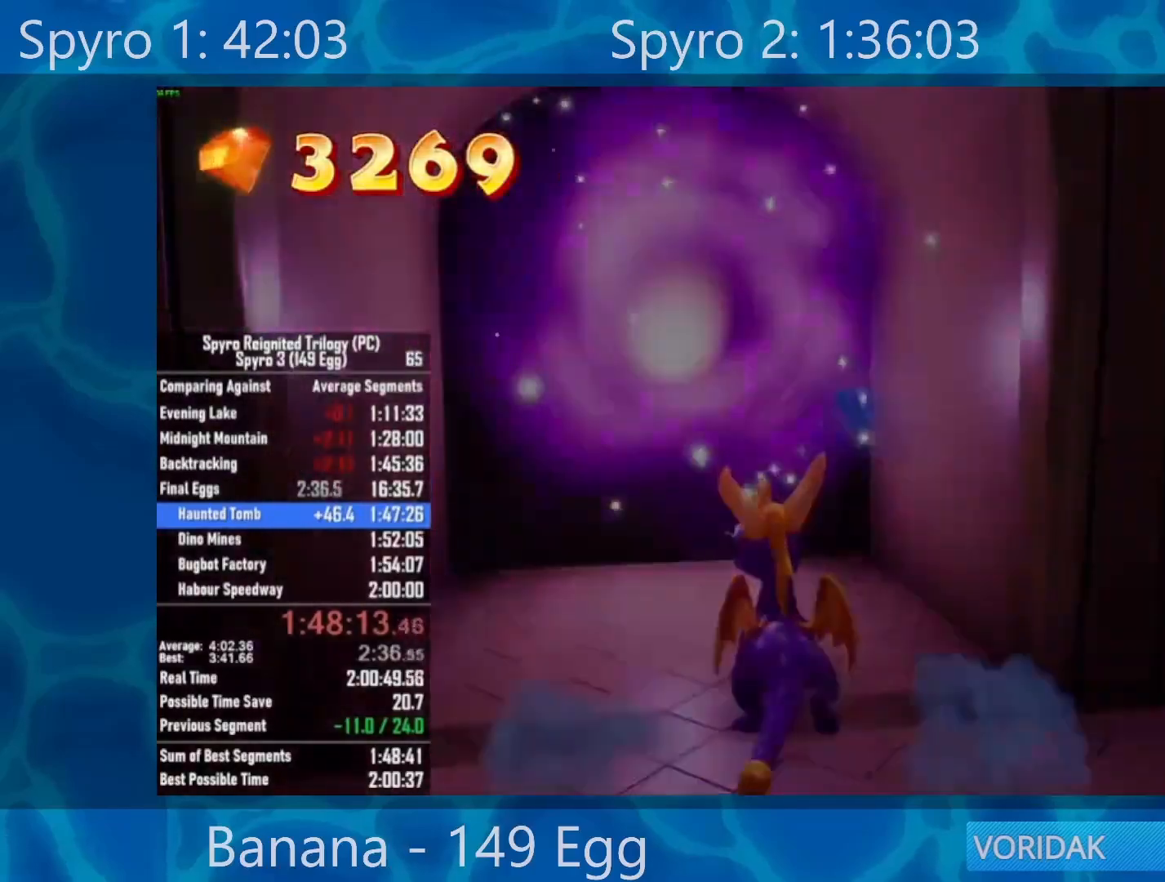
{"buttons": ["X"], "left_stick": "center", "right_stick": "center", "events": []}
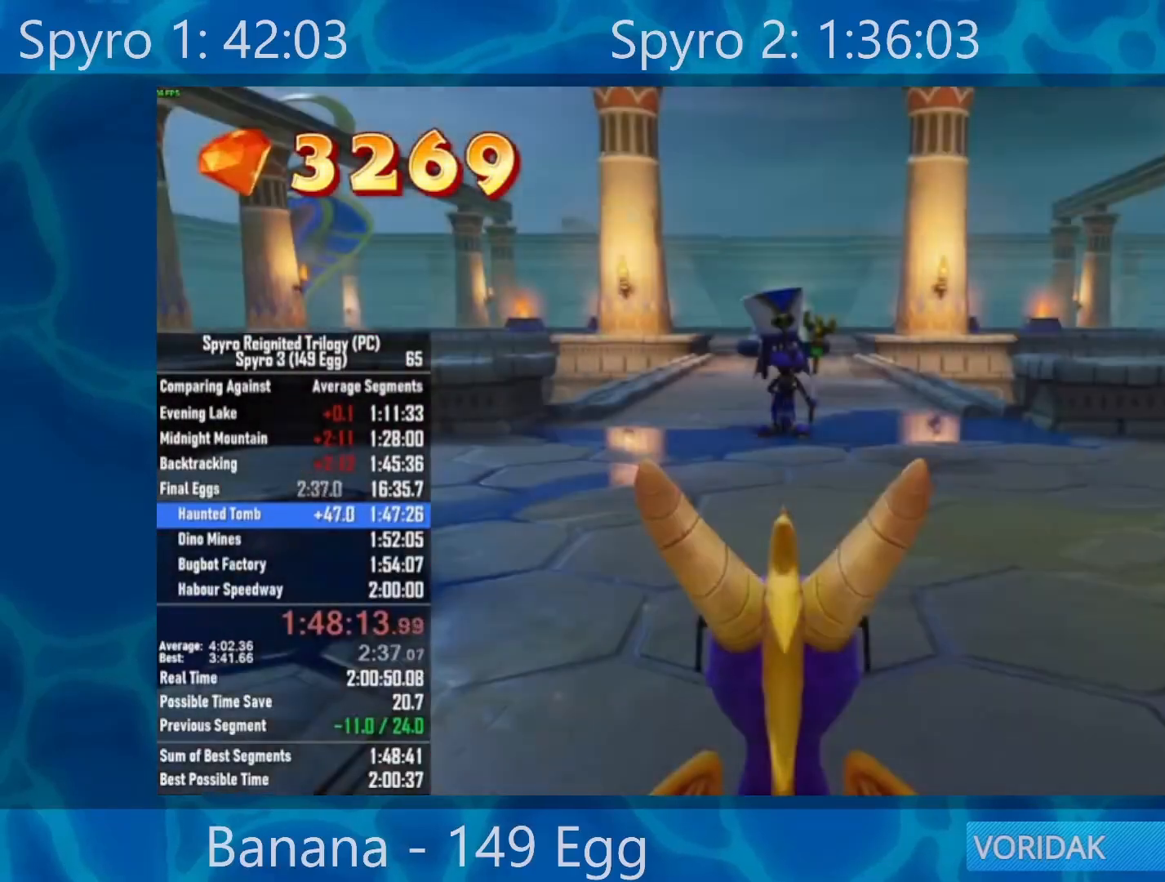
{"buttons": ["X"], "left_stick": "center", "right_stick": "center", "events": []}
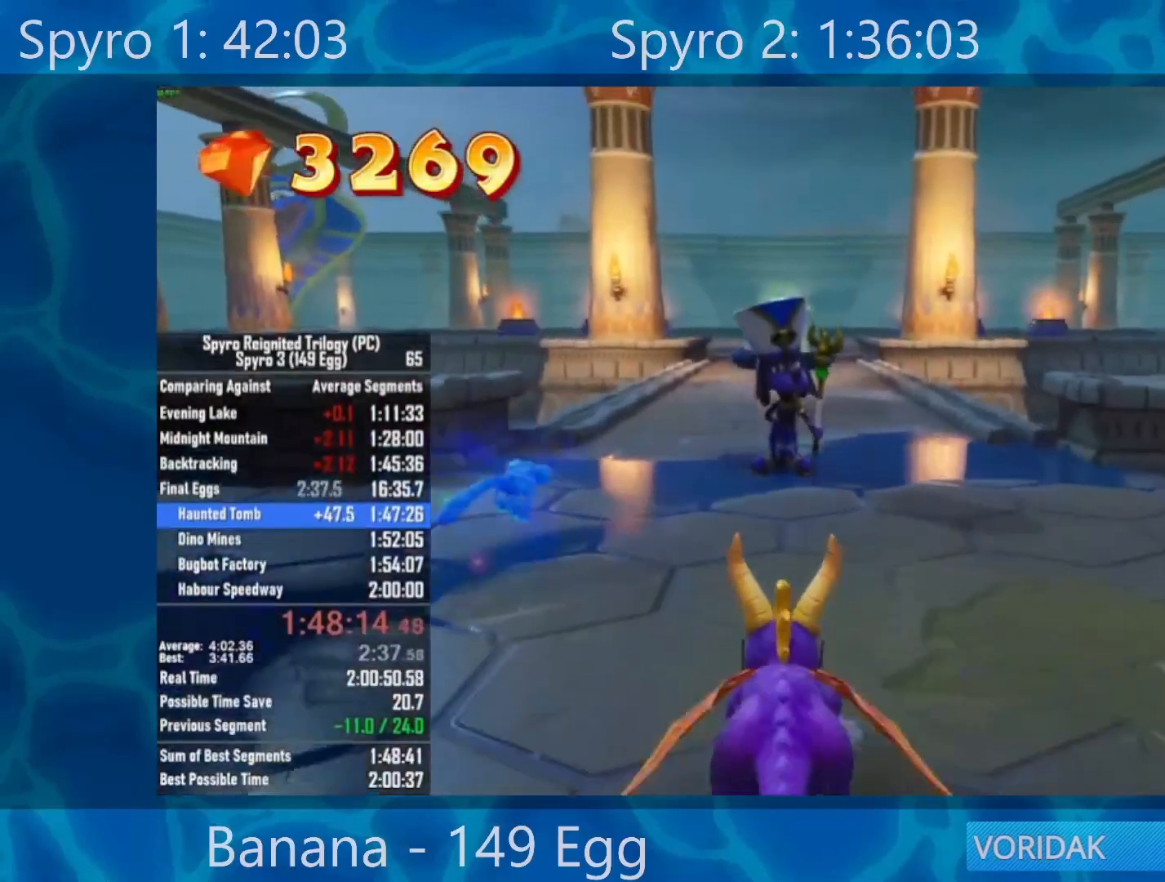
{"buttons": ["A"], "left_stick": "center", "right_stick": "center", "events": [[217, "X", "up"], [283, "A", "down"], [383, "A", "up"], [450, "A", "down"]]}
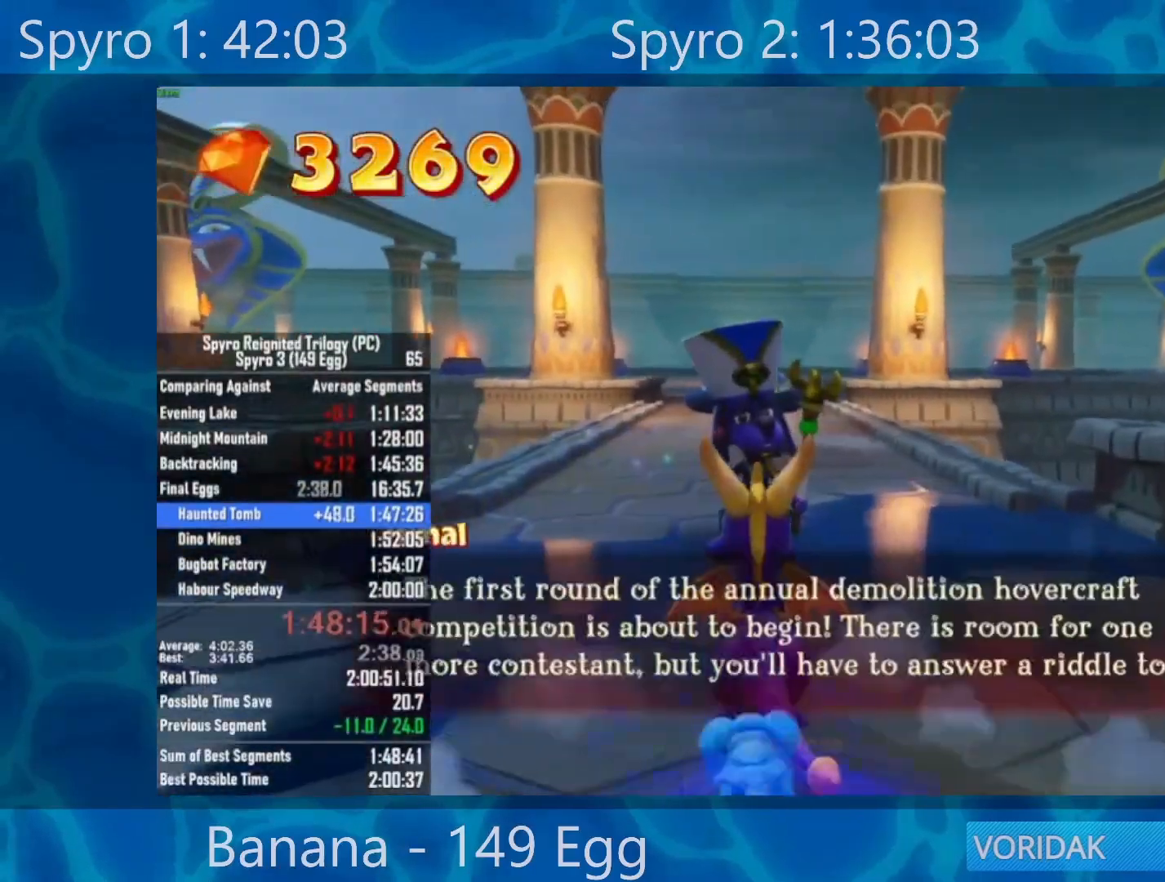
{"buttons": [], "left_stick": "center", "right_stick": "center", "events": [[17, "A", "up"], [100, "A", "down"], [183, "A", "up"], [250, "A", "down"], [317, "A", "up"], [383, "A", "down"], [450, "A", "up"]]}
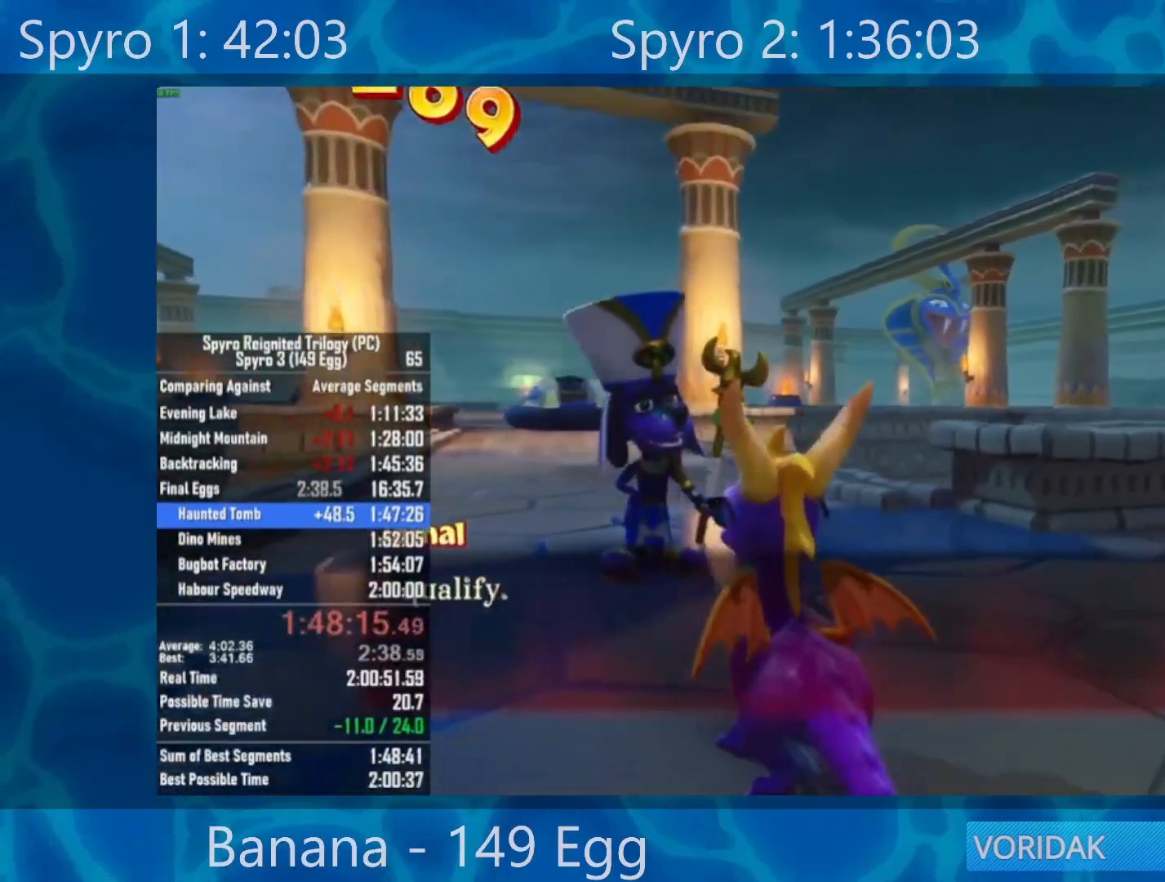
{"buttons": [], "left_stick": "center", "right_stick": "center", "events": [[50, "A", "down"], [117, "A", "up"], [183, "A", "down"], [283, "A", "up"], [350, "A", "down"], [417, "A", "up"]]}
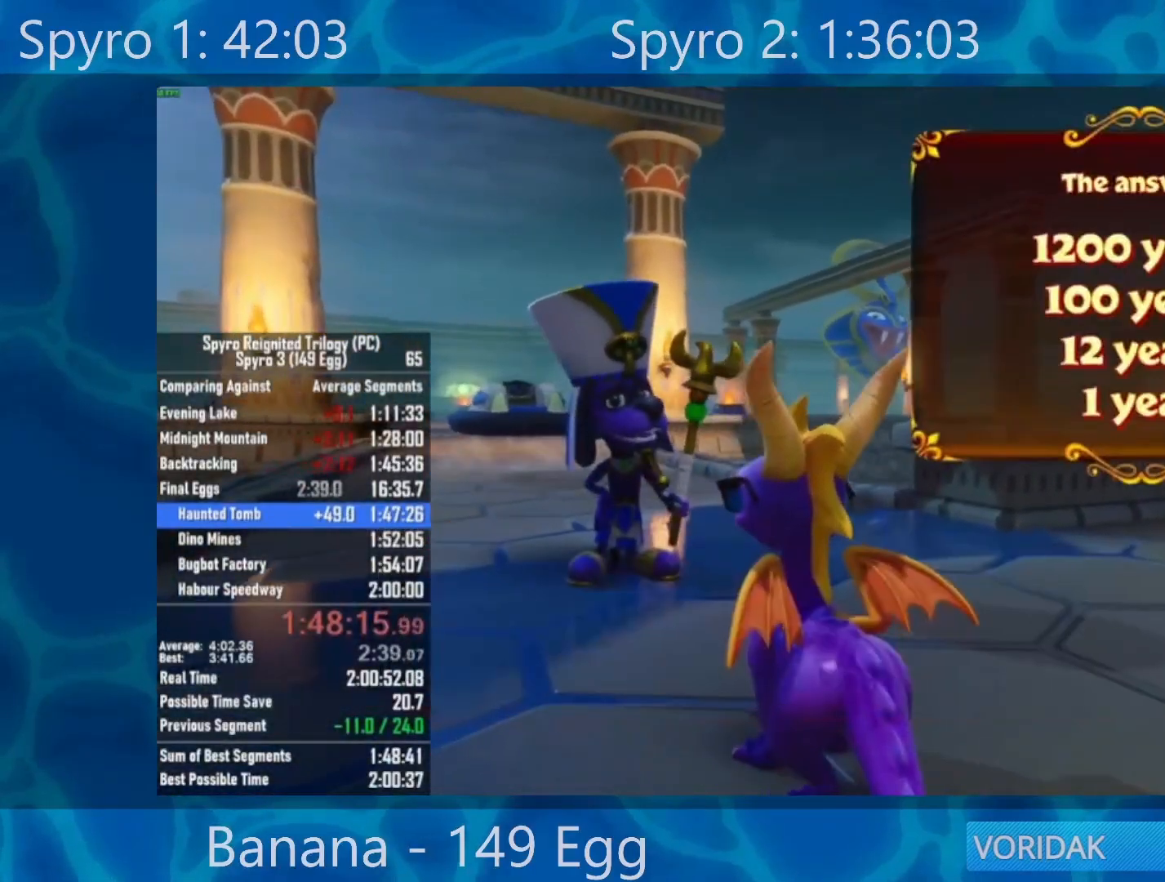
{"buttons": [], "left_stick": "center", "right_stick": "center", "events": [[17, "A", "down"], [83, "A", "up"], [150, "A", "down"], [217, "A", "up"]]}
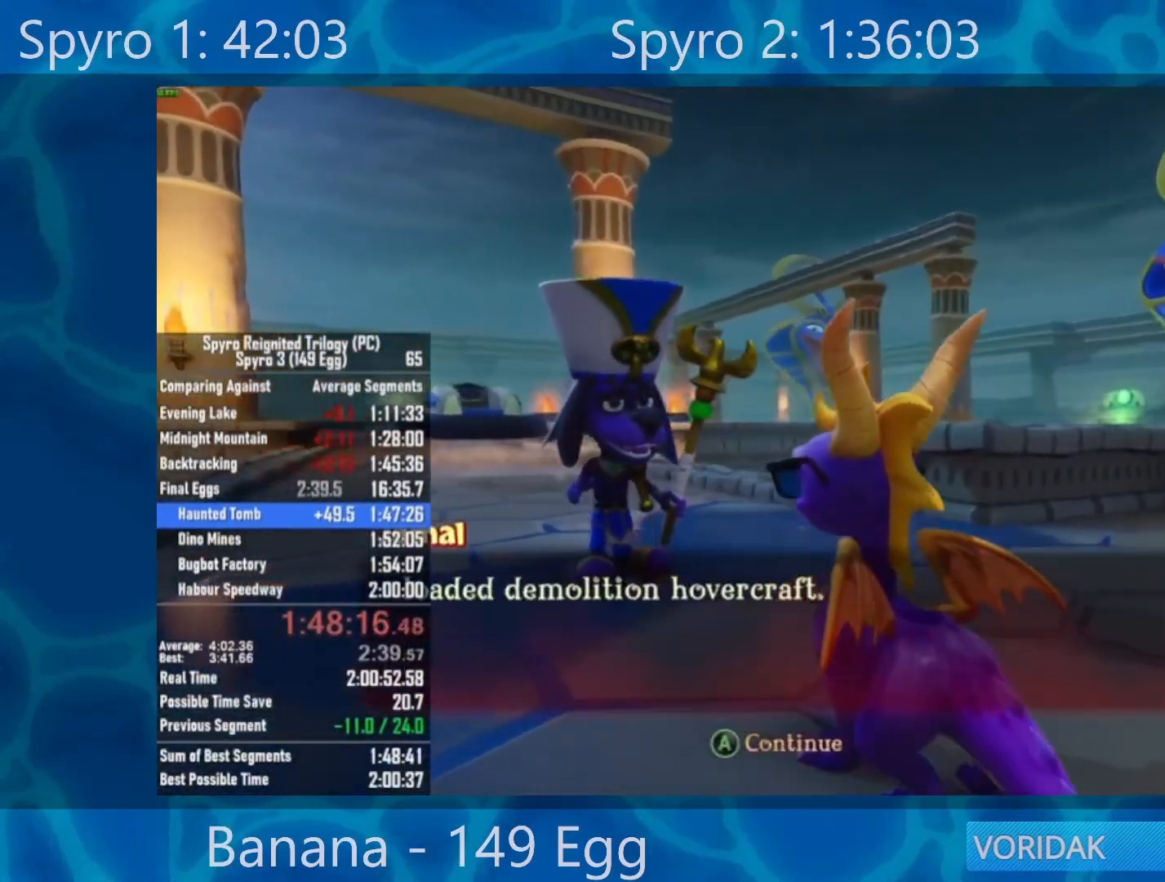
{"buttons": [], "left_stick": "center", "right_stick": "center", "events": [[217, "A", "down"], [250, "A", "up"], [383, "A", "down"], [450, "A", "up"]]}
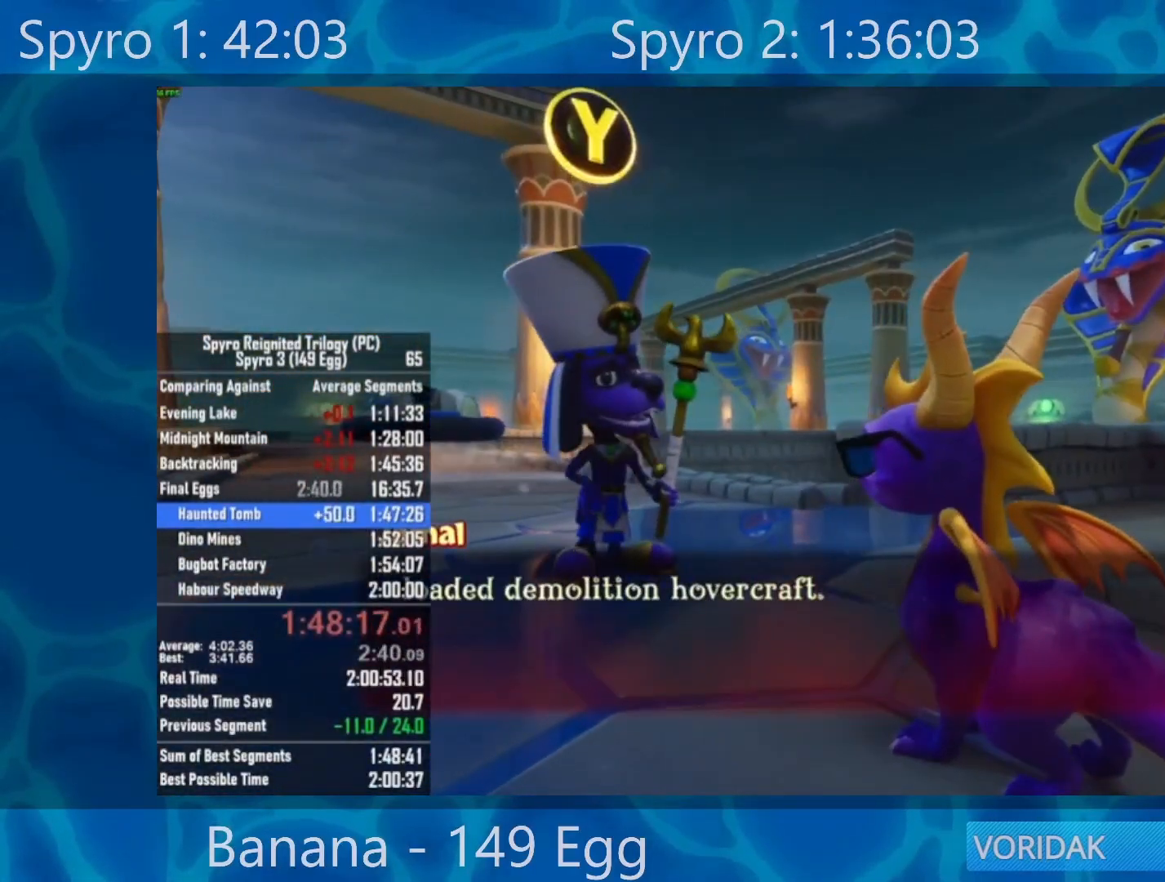
{"buttons": [], "left_stick": "center", "right_stick": "center", "events": [[17, "A", "down"], [117, "A", "up"], [317, "Y", "down"], [417, "Y", "up"]]}
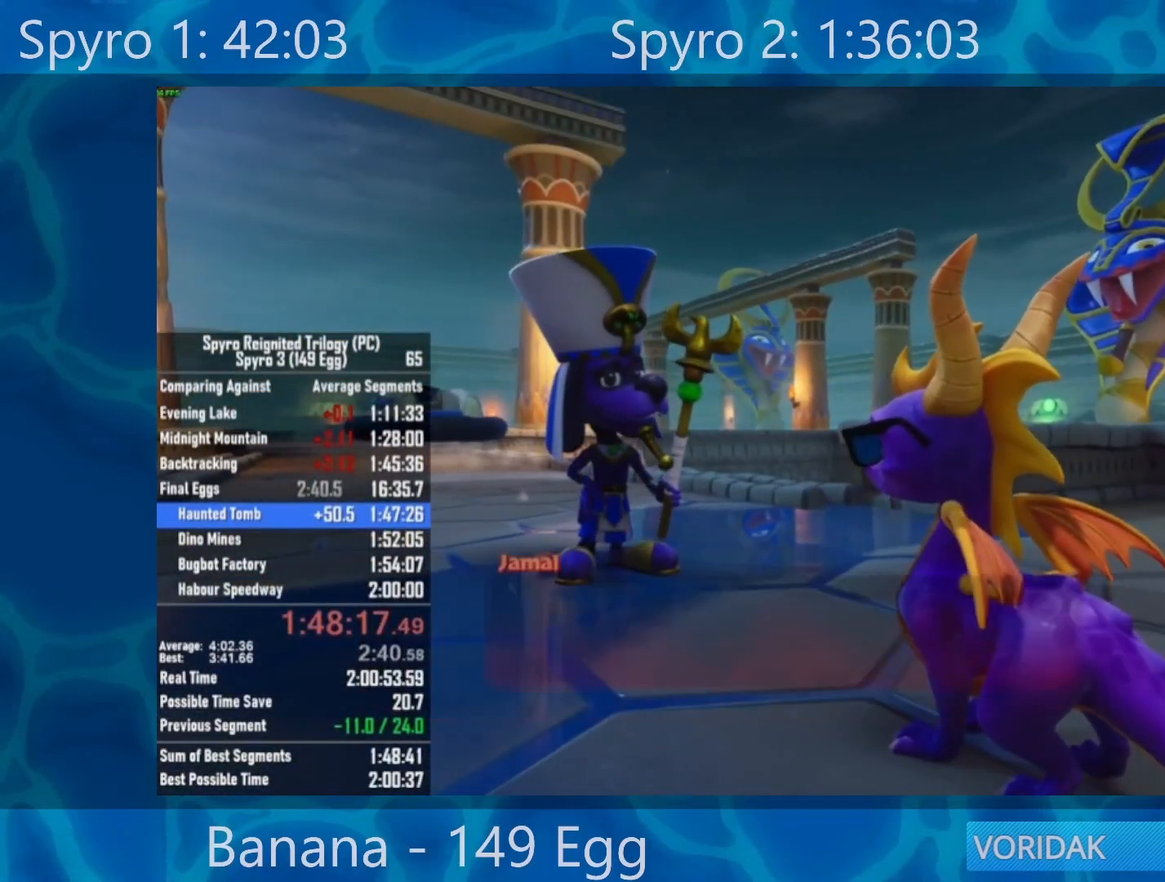
{"buttons": [], "left_stick": "center", "right_stick": "center", "events": [[417, "A", "down"], [450, "A", "up"]]}
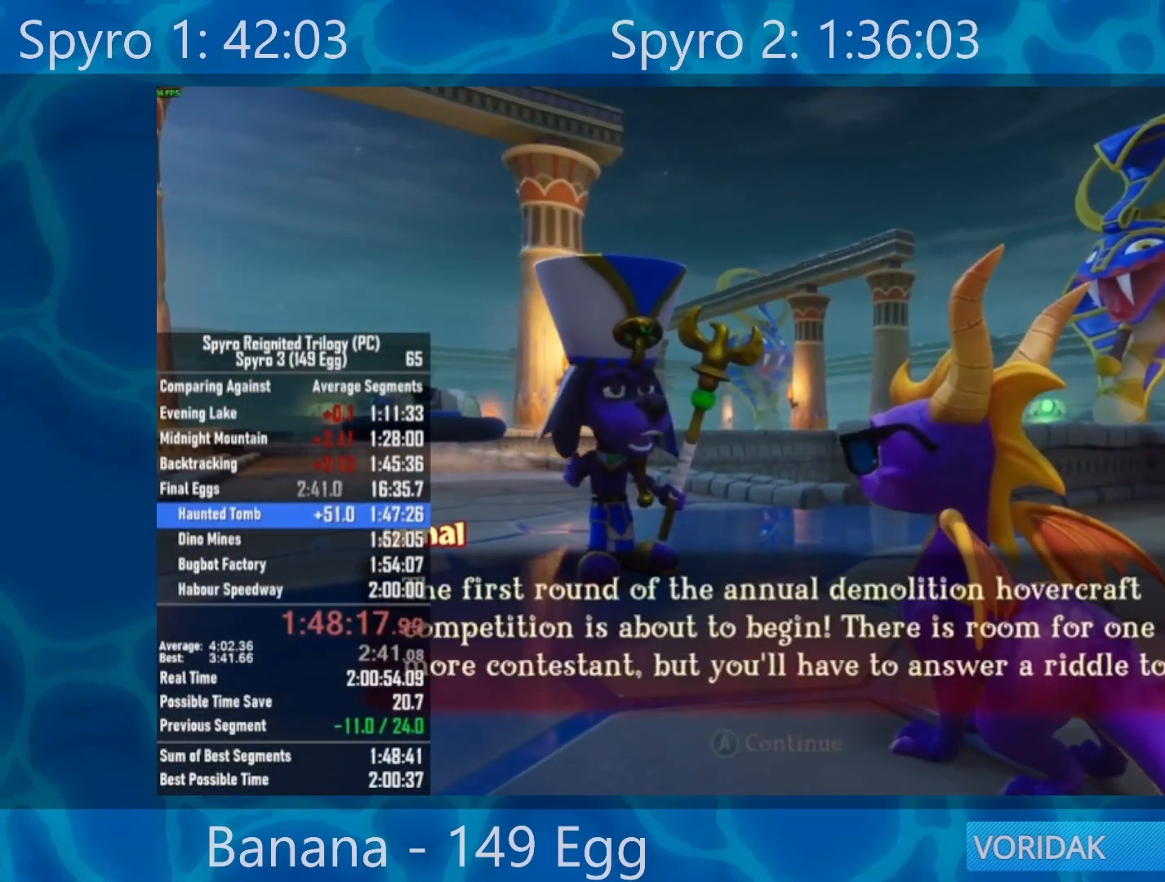
{"buttons": ["A"], "left_stick": "center", "right_stick": "center", "events": [[83, "A", "down"], [150, "A", "up"], [483, "A", "down"]]}
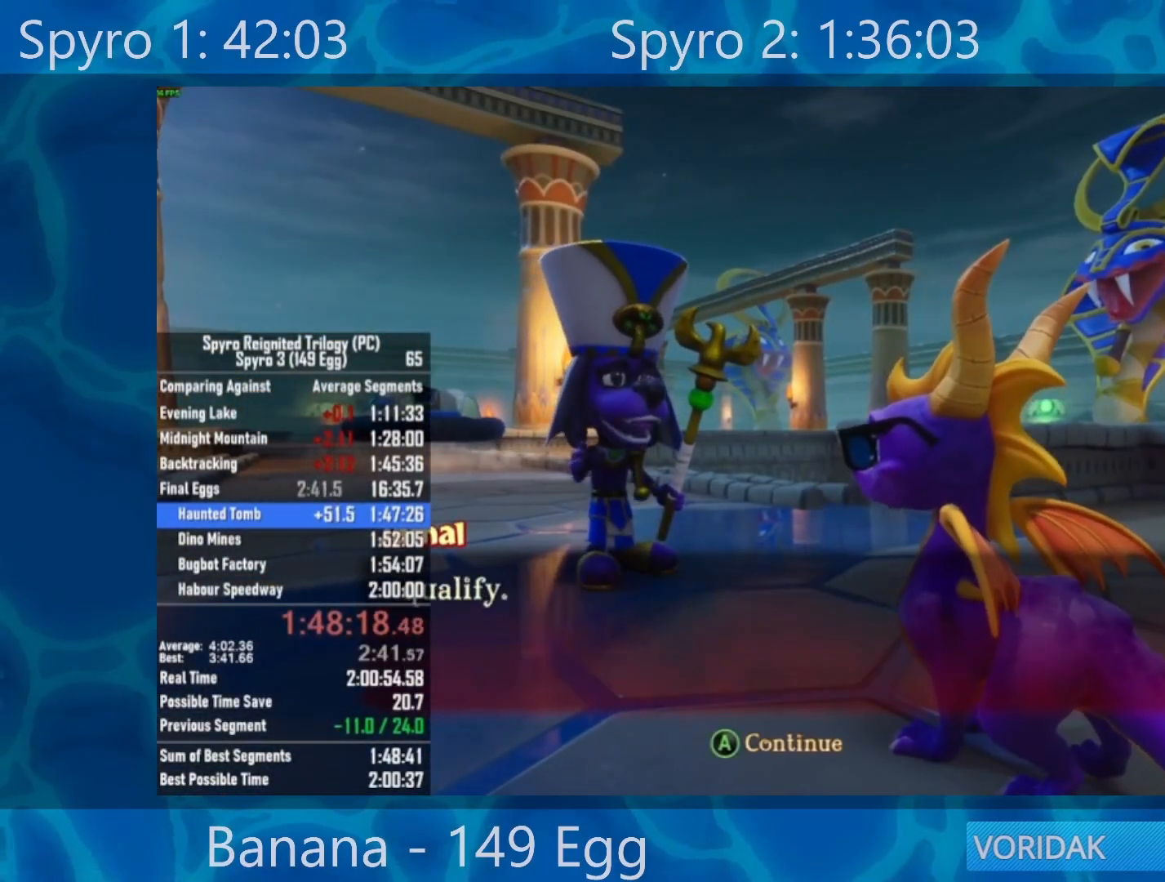
{"buttons": [], "left_stick": "center", "right_stick": "center", "events": [[83, "A", "up"], [317, "A", "down"], [417, "A", "up"]]}
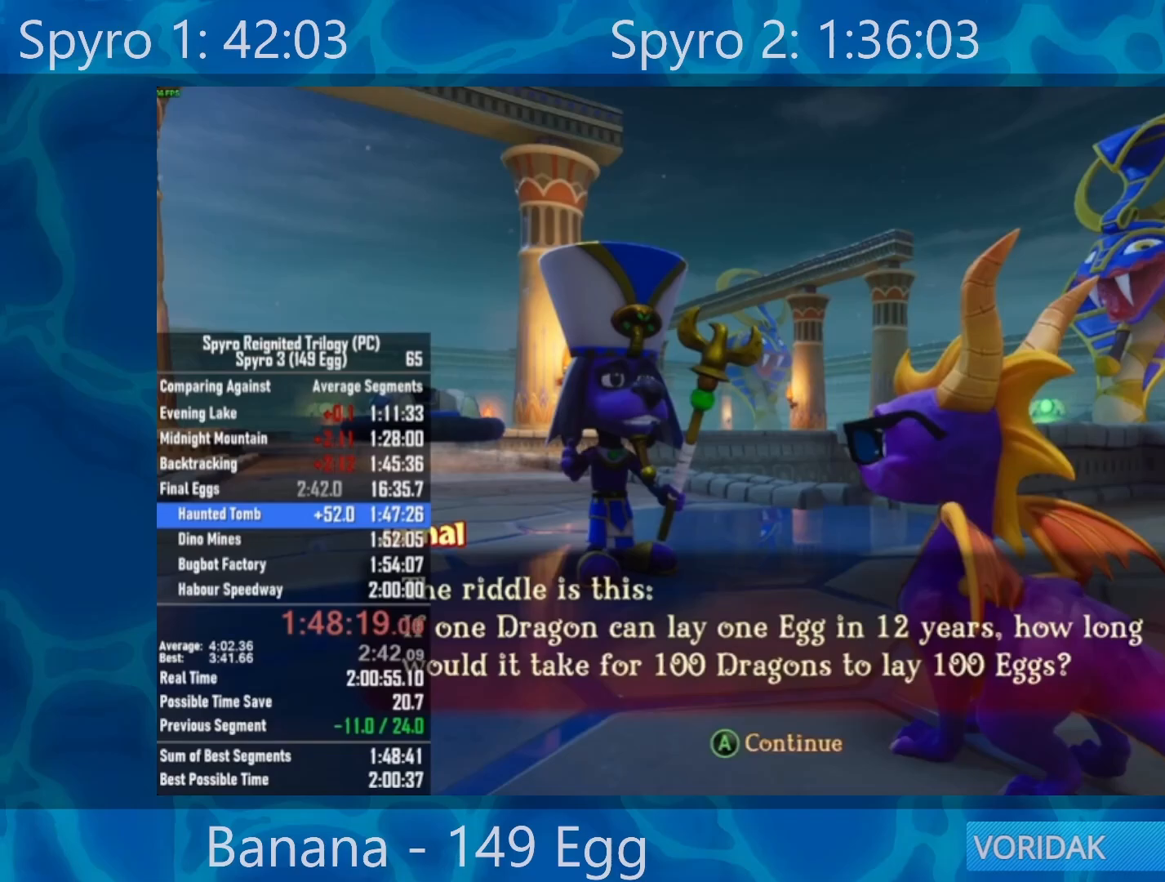
{"buttons": [], "left_stick": "center", "right_stick": "center", "events": [[217, "A", "down"], [317, "A", "up"]]}
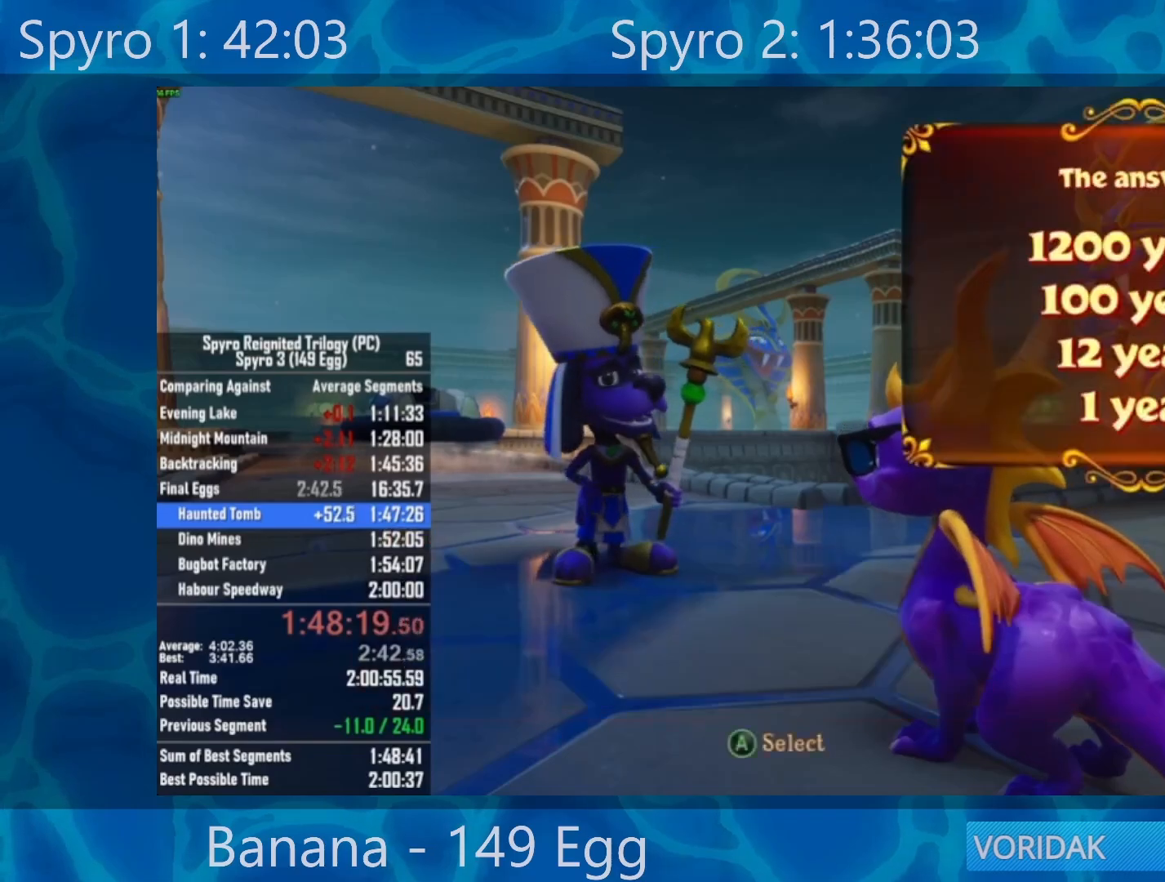
{"buttons": ["A"], "left_stick": "center", "right_stick": "center", "events": [[50, "DPAD_DOWN", "down"], [150, "DPAD_DOWN", "up"], [250, "DPAD_DOWN", "down"], [317, "DPAD_DOWN", "up"], [417, "A", "down"]]}
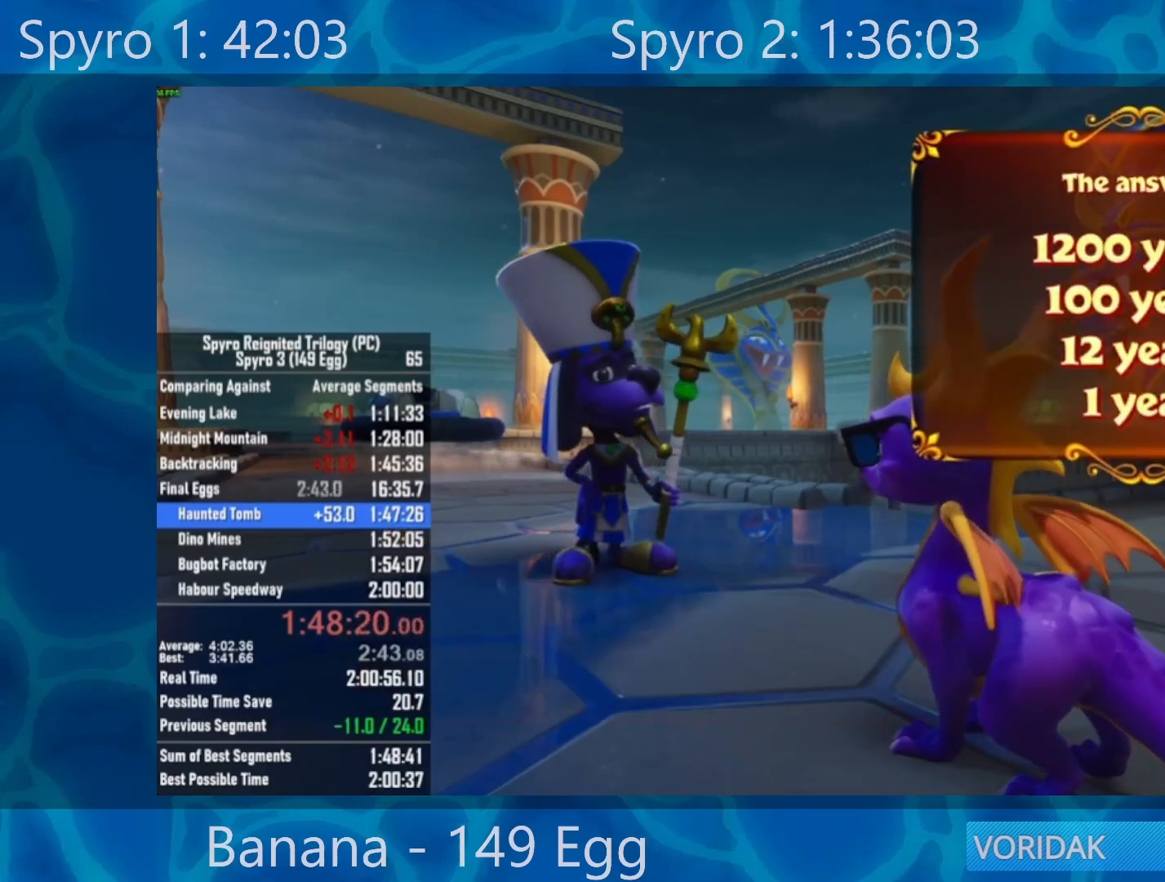
{"buttons": [], "left_stick": "center", "right_stick": "center", "events": [[17, "A", "up"], [83, "A", "down"], [150, "A", "up"], [217, "A", "down"], [283, "A", "up"], [383, "A", "down"], [450, "A", "up"]]}
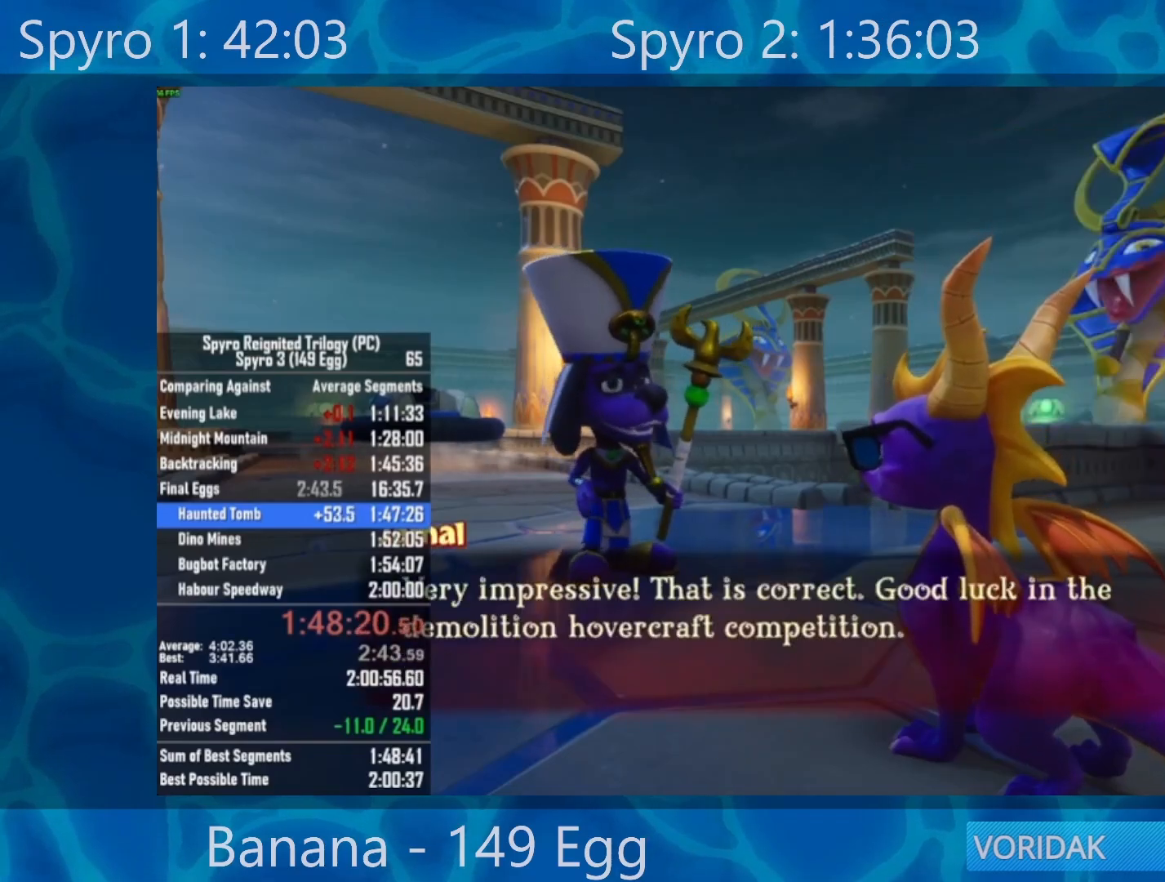
{"buttons": [], "left_stick": "center", "right_stick": "center", "events": [[17, "A", "down"], [83, "A", "up"], [150, "A", "down"], [217, "A", "up"]]}